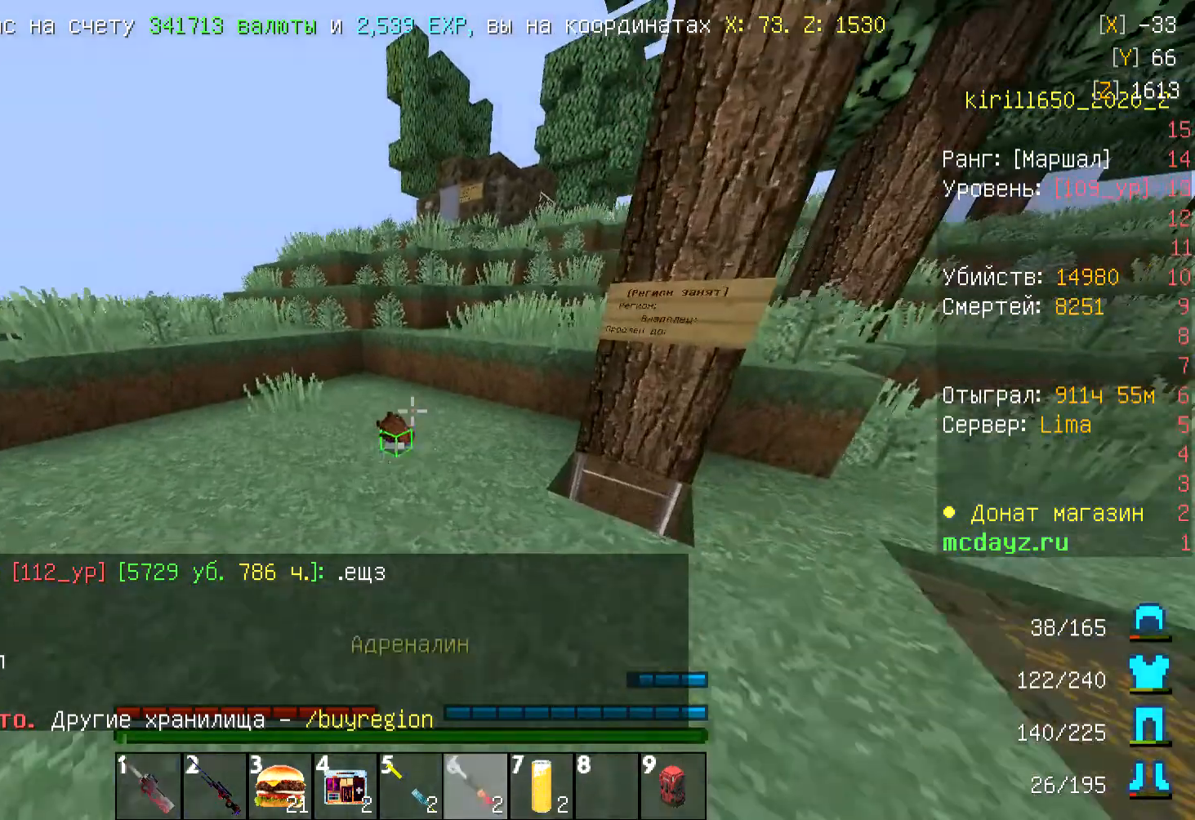
Gameplay with keyboard and mouse; each line is a JSON object with the keys and mouse buttons held at the frame after it. "events" lists presses ("down") and releases ("up") of "a", "d", "s", "w", "mouse_left" and "mouse_right" between this image and that frame as [ms after this image, input, new state], when the widget could be followed in between. "mouse_left", "mouse_right" = the "left", "right" buttons of the "mouse" list. No other keys are recorded. Fast repeated clicks can show as one long hold. Mouse movement is not recorded.
{"keys": ["a", "w"], "mouse": [], "events": [[234, "a", "down"]]}
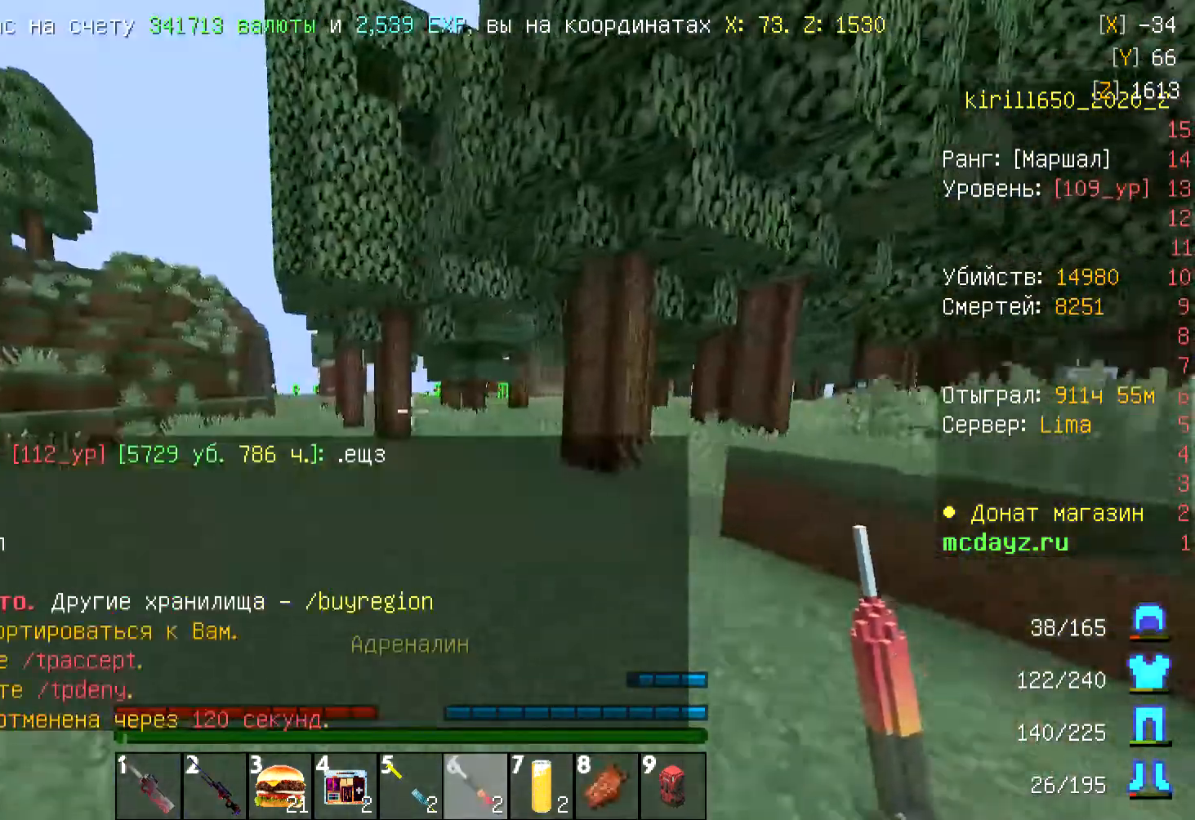
{"keys": ["w"], "mouse": [], "events": [[67, "a", "up"]]}
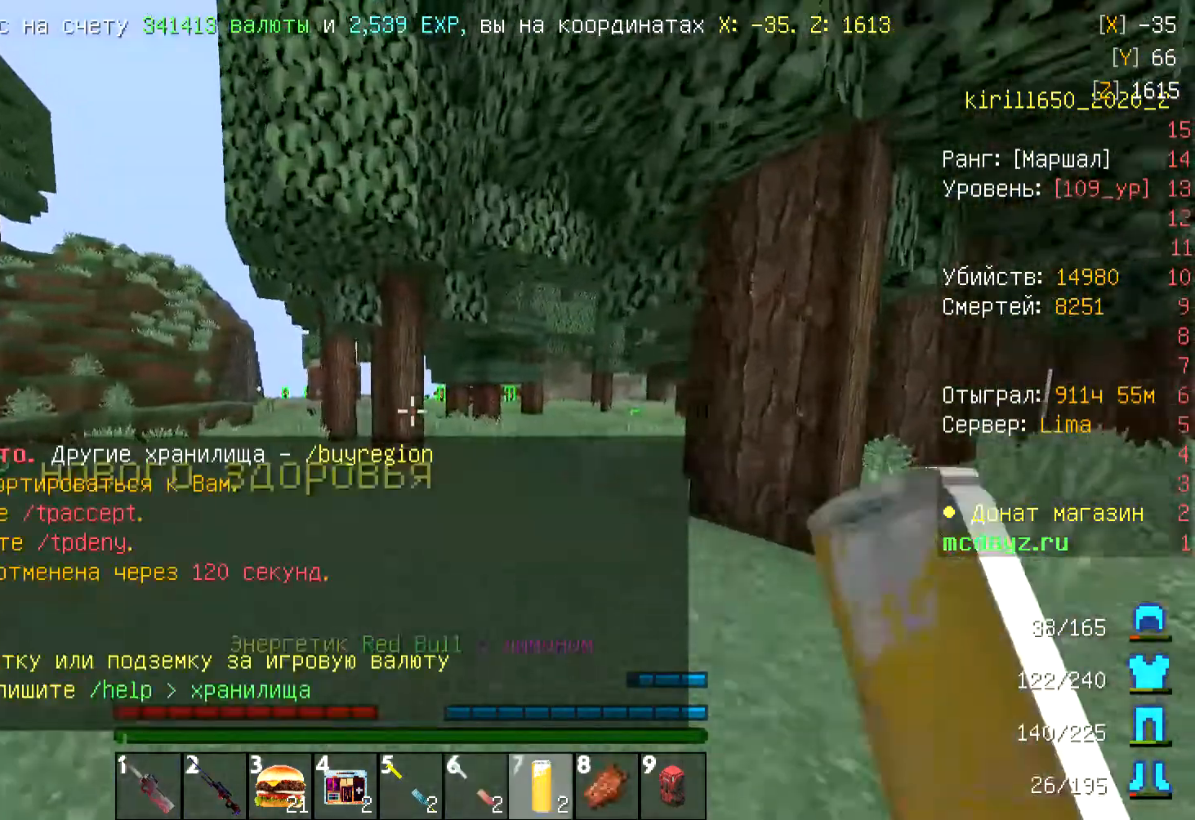
{"keys": ["d", "w"], "mouse": [], "events": [[267, "d", "down"]]}
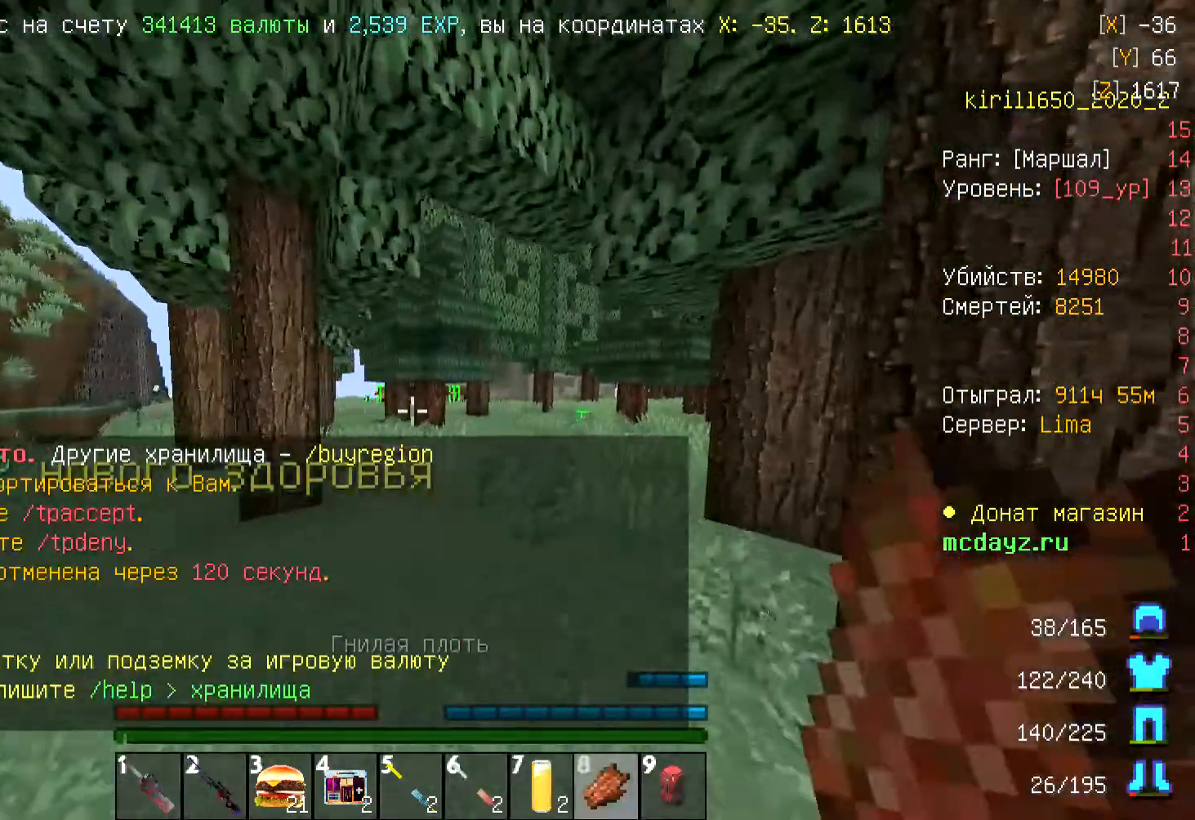
{"keys": [], "mouse": [], "events": [[167, "d", "up"], [334, "w", "up"]]}
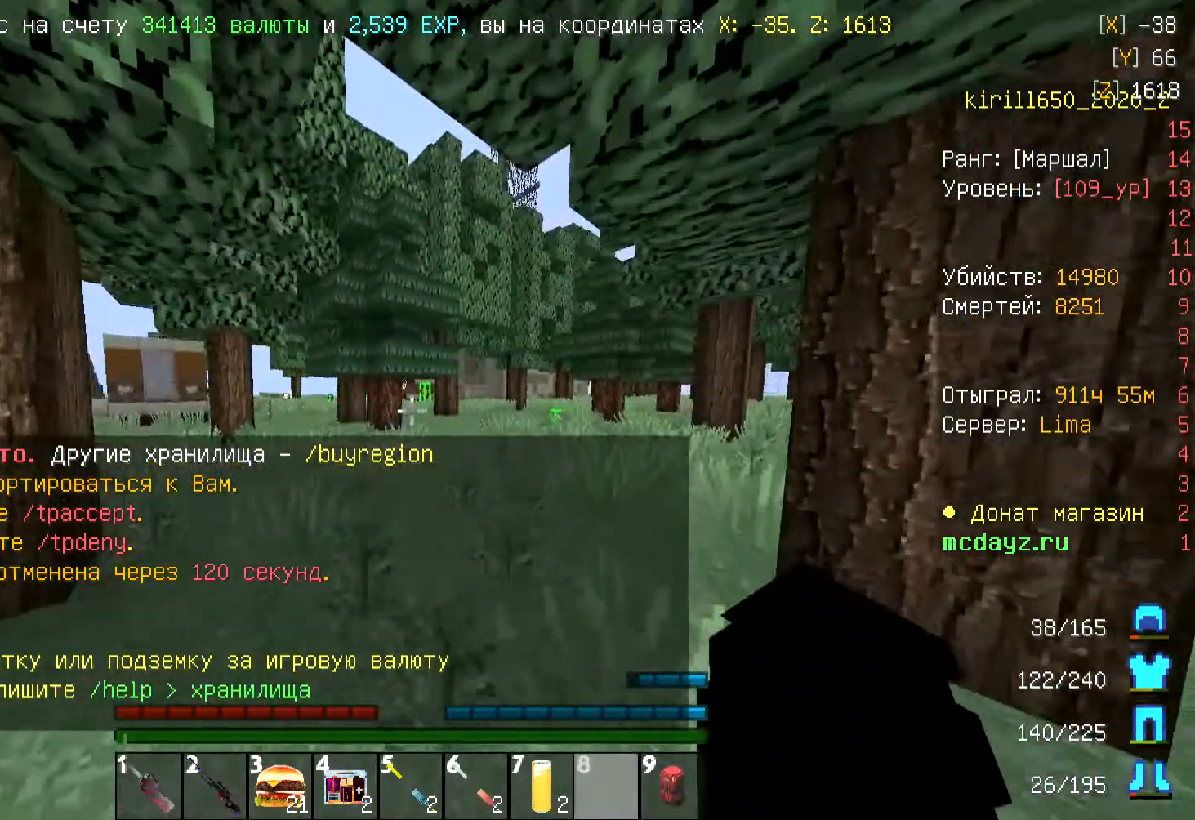
{"keys": ["a"], "mouse": [], "events": [[434, "a", "down"]]}
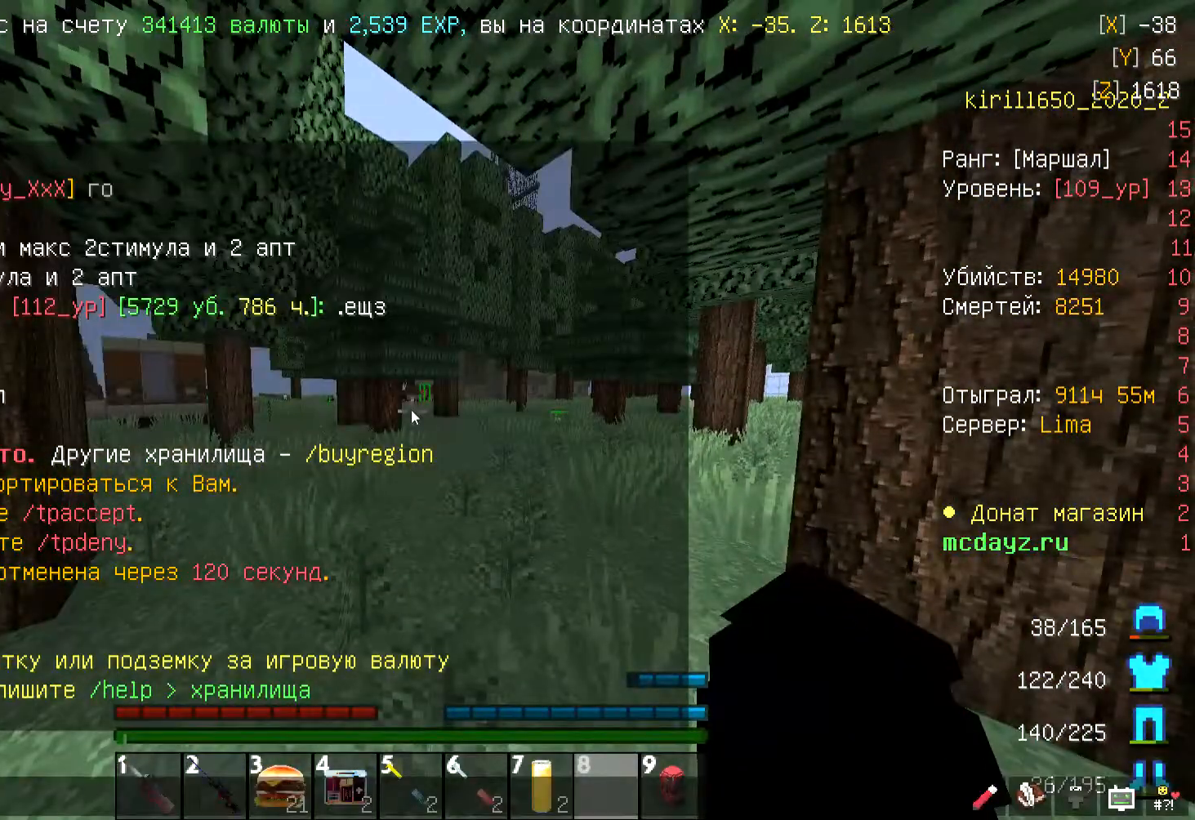
{"keys": [], "mouse": [], "events": [[33, "a", "up"]]}
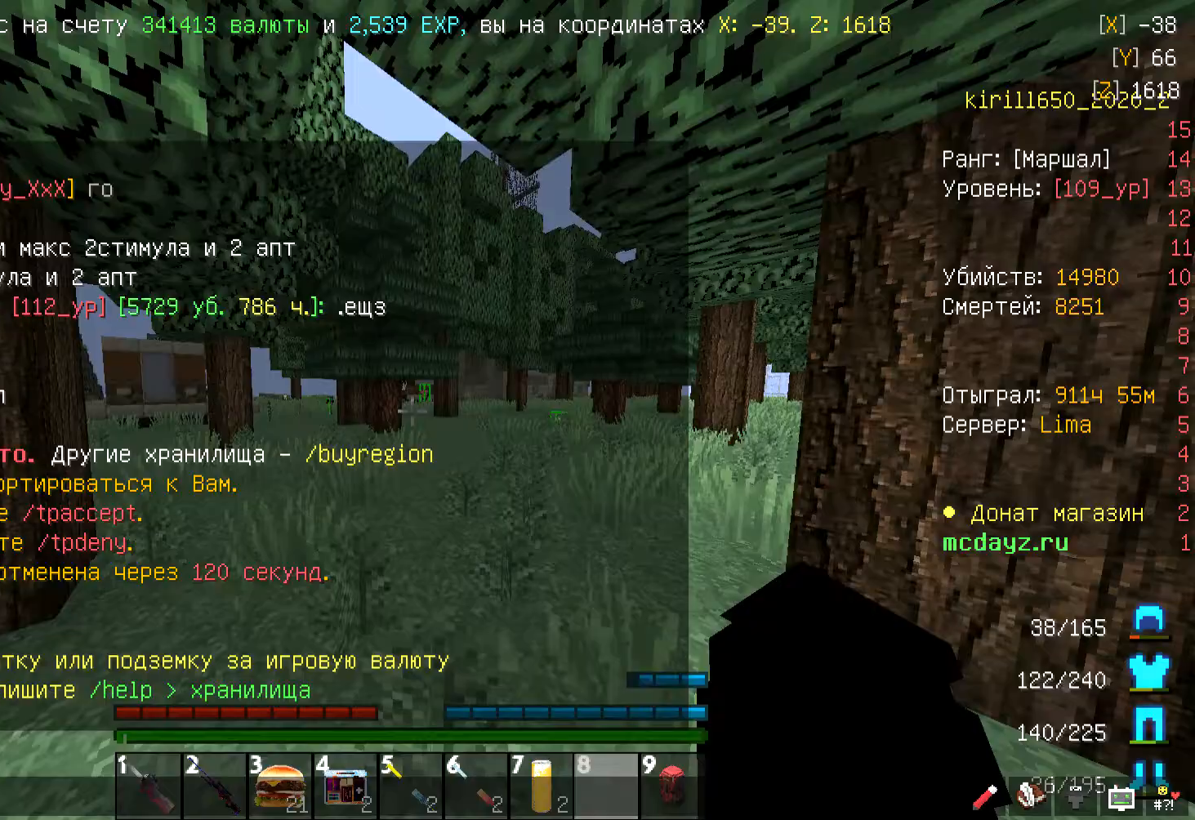
{"keys": ["d", "w"], "mouse": [], "events": [[200, "d", "down"], [267, "w", "down"]]}
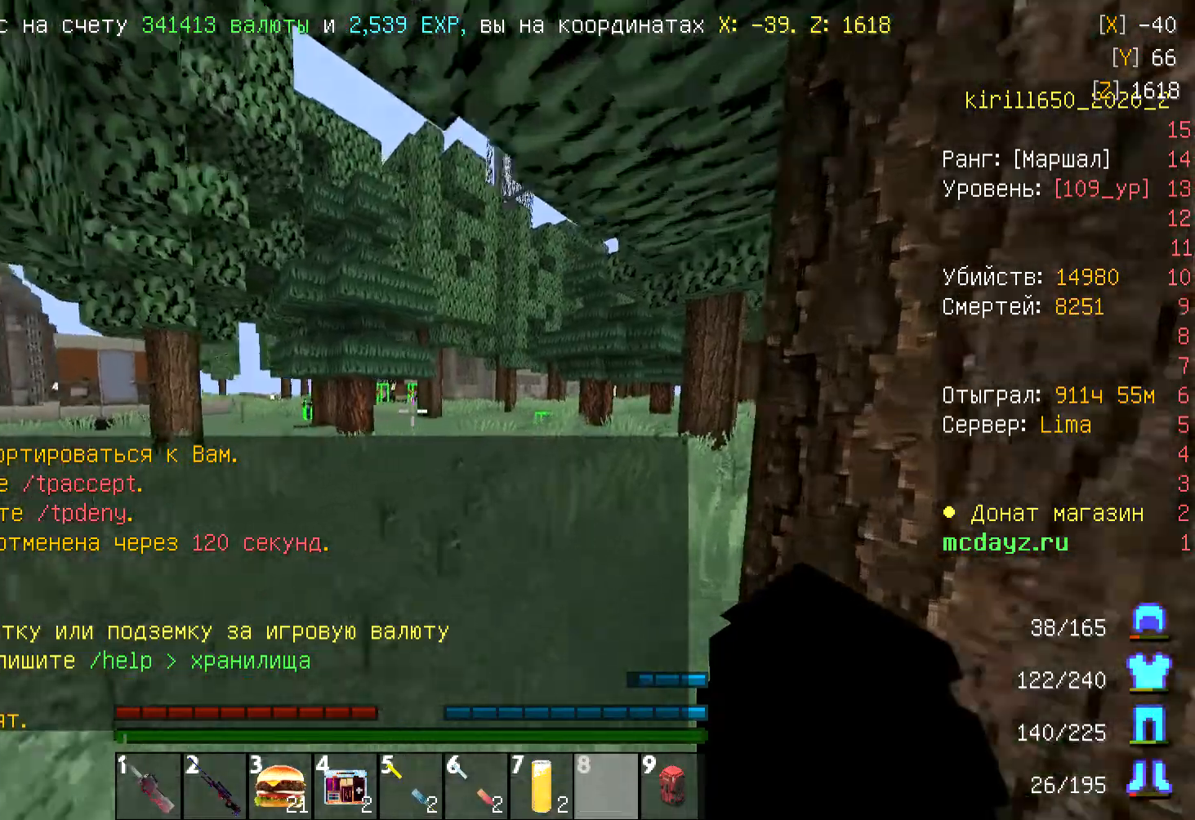
{"keys": ["w"], "mouse": [], "events": [[33, "d", "up"]]}
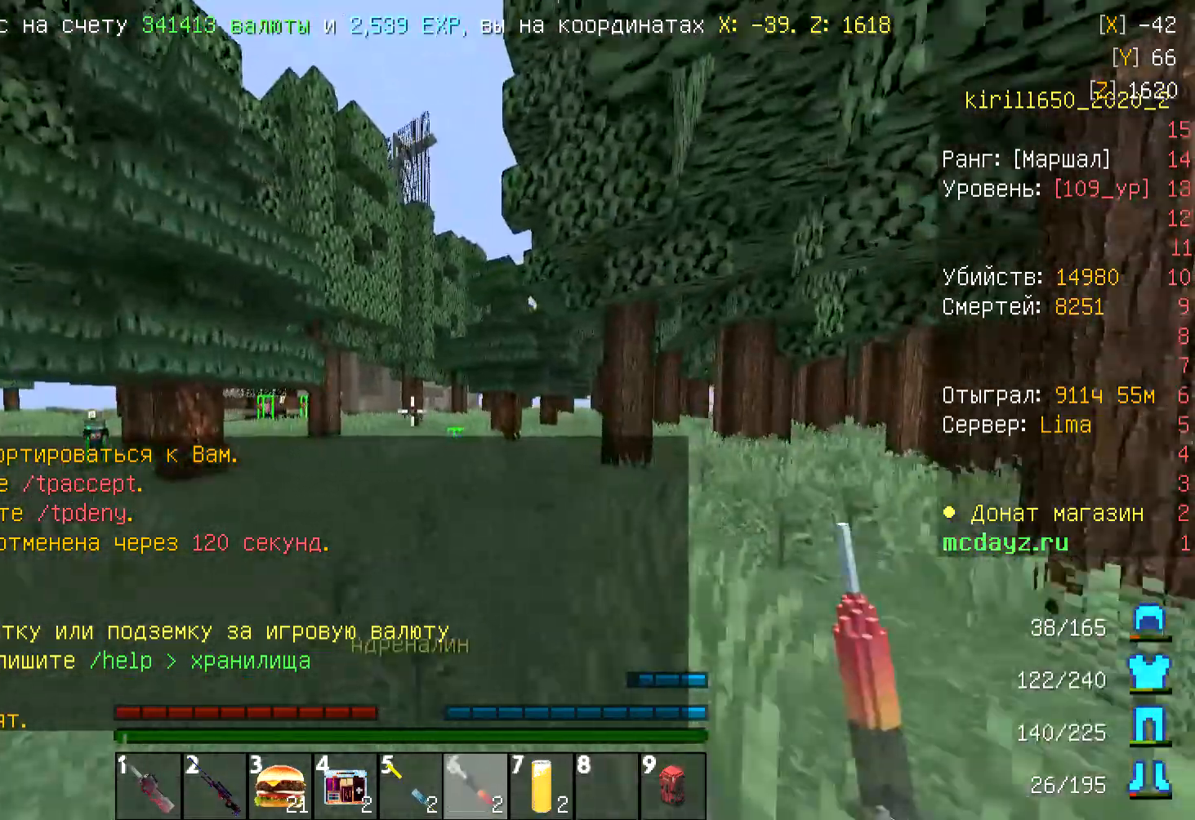
{"keys": ["w"], "mouse": [], "events": []}
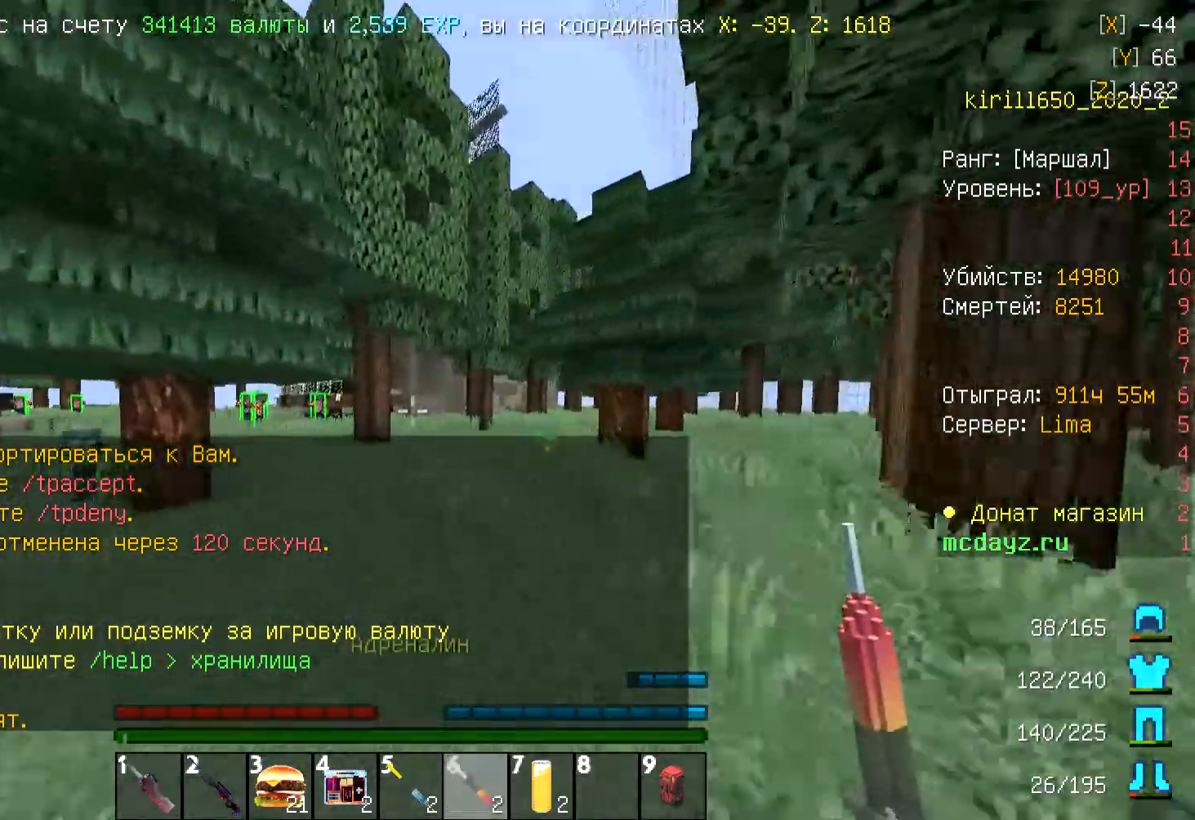
{"keys": ["w"], "mouse": [], "events": [[234, "mouse_right", "down"], [334, "mouse_right", "up"]]}
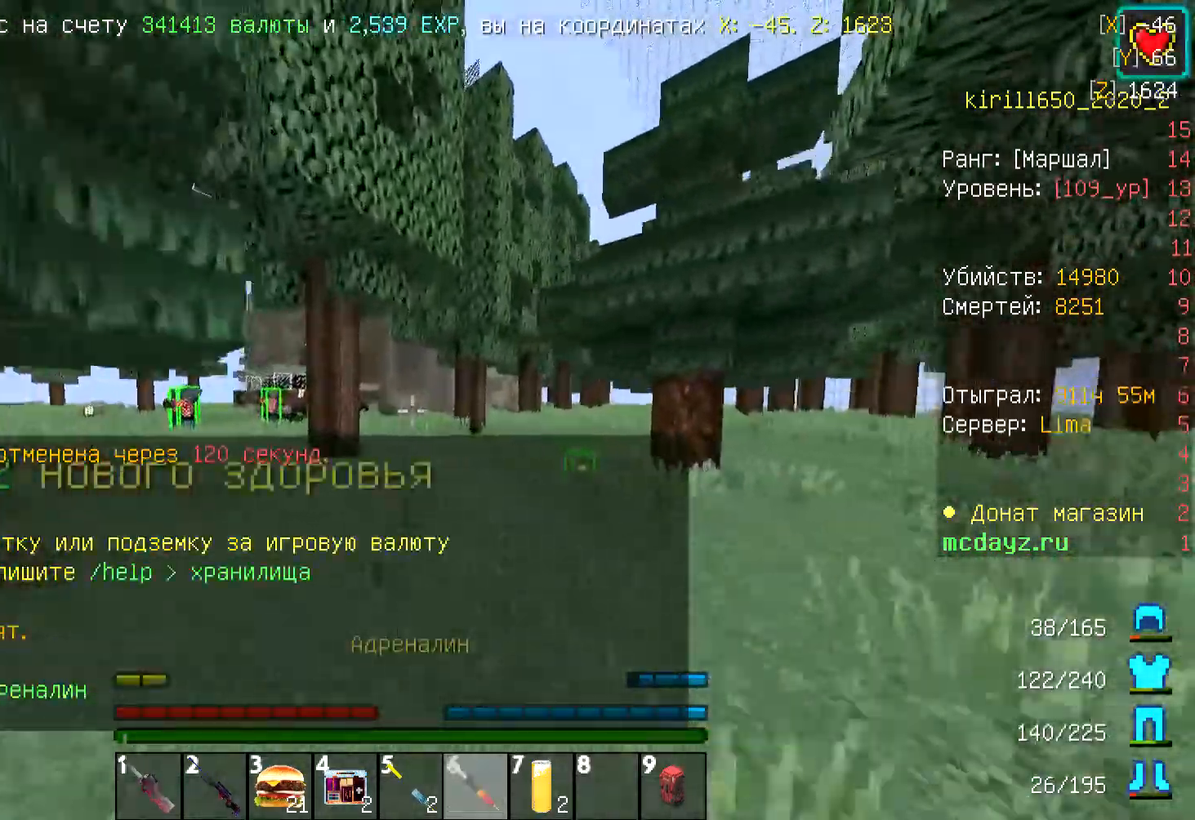
{"keys": ["w"], "mouse": [], "events": []}
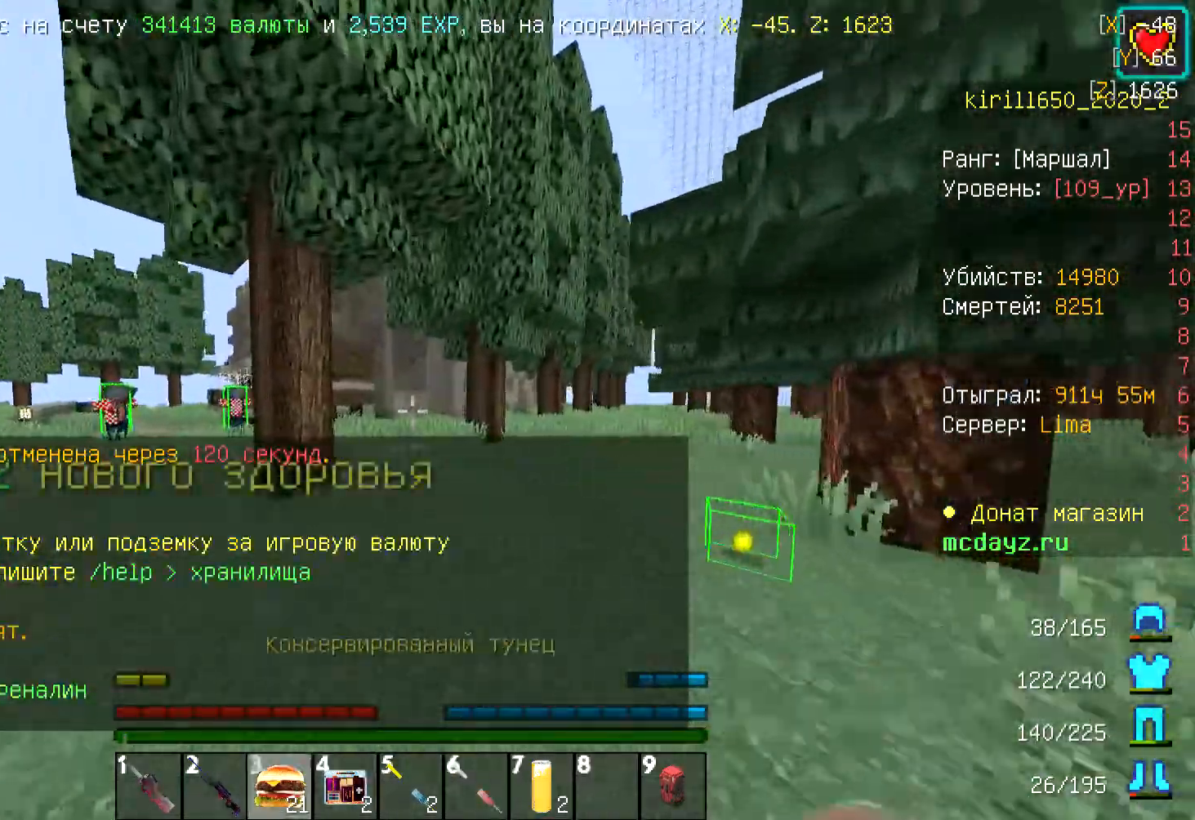
{"keys": ["w"], "mouse": [], "events": []}